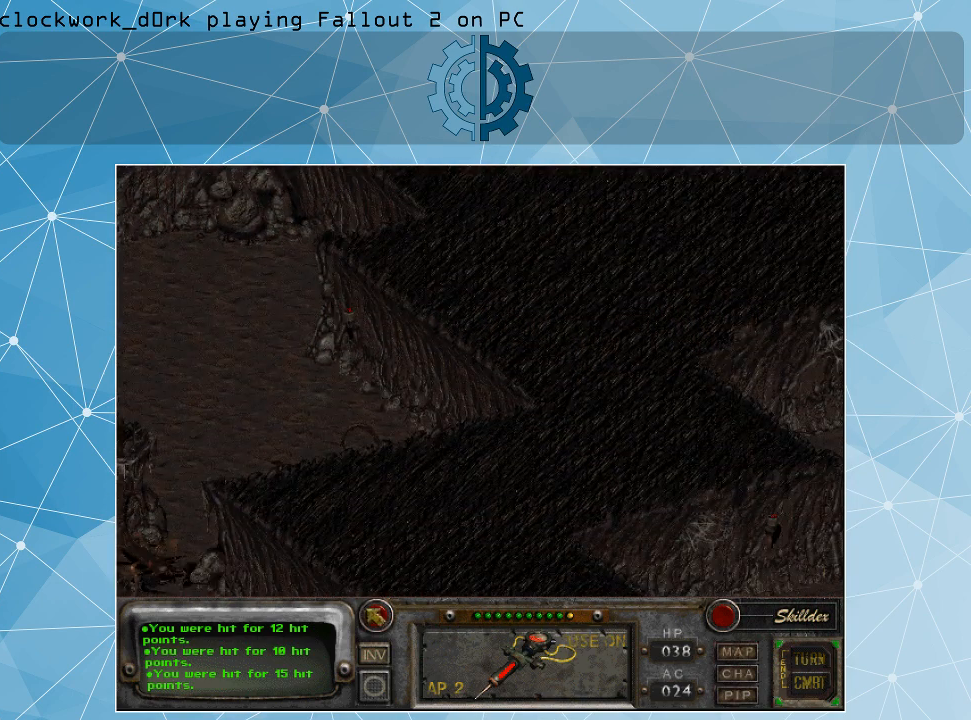
Gameplay with keyboard and mouse; each line is a JSON object with the keys and mouse buttons held at the frame after it. "events" lists presses ("down") and releases ("up") of ".", "/", "0", "1", "2", "3", "4", "5", "6", "7", "8", "9", "a", "alt_l", "alt_r", "b", "backslash", "backspace", "c", "caps_lock", "comma", "ctrl_l", "ctrl_r", "d", "e", "equals", "f", "g", "h", "i", "j", "k", "l", "lbracket", "m", "minus", "n", "o", "p", "q", "quote", "r", "rbracket", "return", "s", "semicolon", "shift_l", "shift_r", "space", "super", "t", "tab", "tilde", "u", "v", "w", "x", "y", "z", "mouse_left" and "mouse_right" between this image and that frame as [ms after this image, input, new state], when the widget could be followed in between. "mouse_left", "mouse_right" = the "left", "right" buttons of the "mouse" list. No other keys are recorded. Not read: mouse_move.
{"keys": [], "mouse": [], "events": [[334, "mouse_left", "down"], [434, "mouse_left", "up"]]}
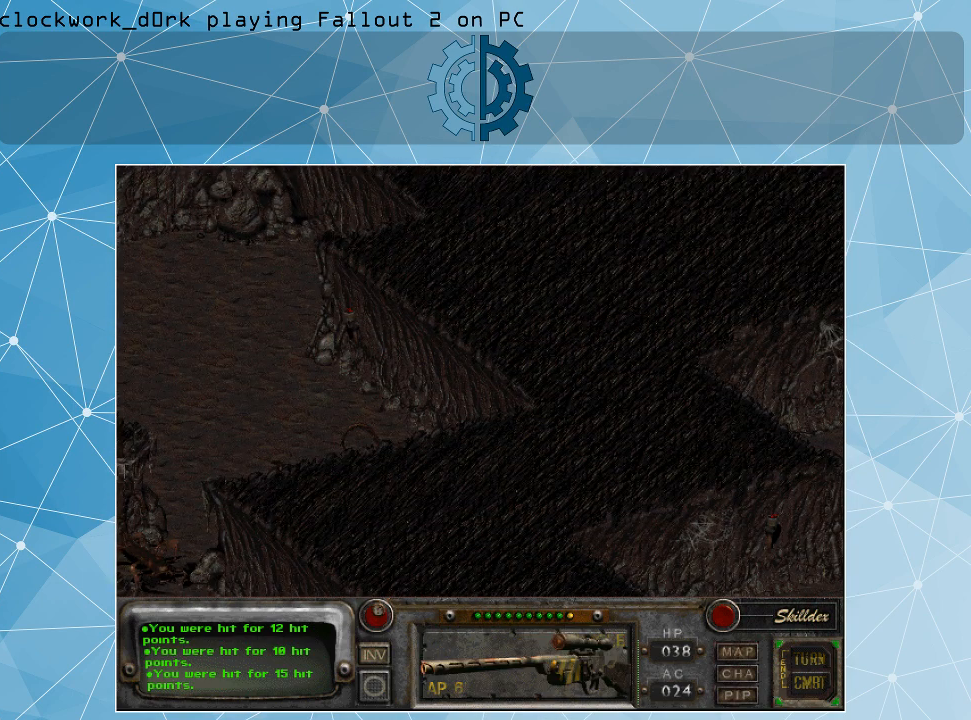
{"keys": [], "mouse": [], "events": []}
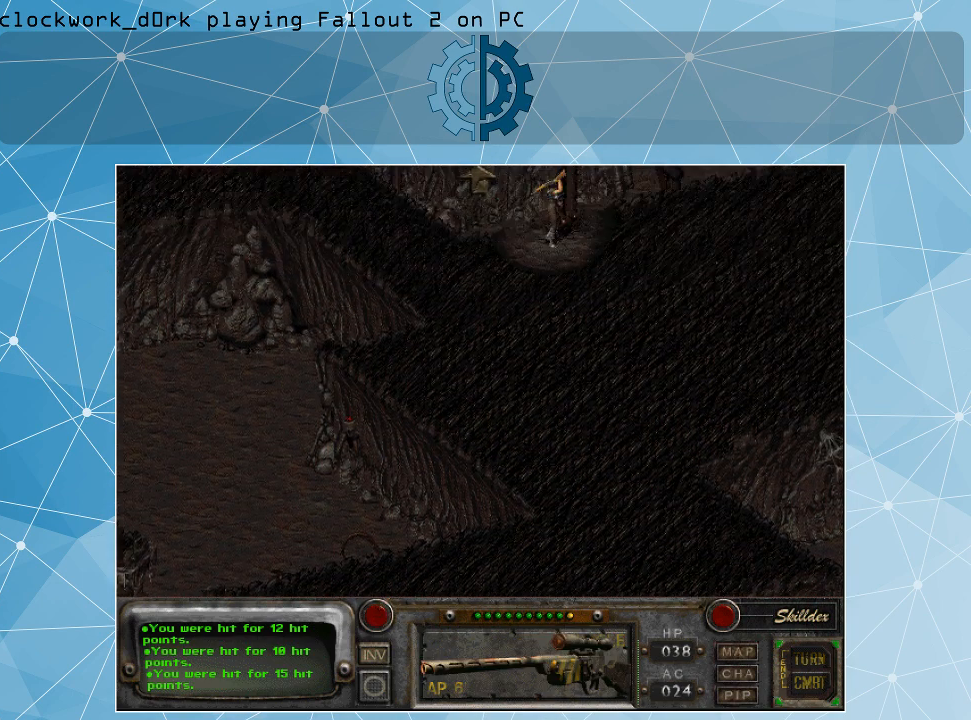
{"keys": [], "mouse": [], "events": []}
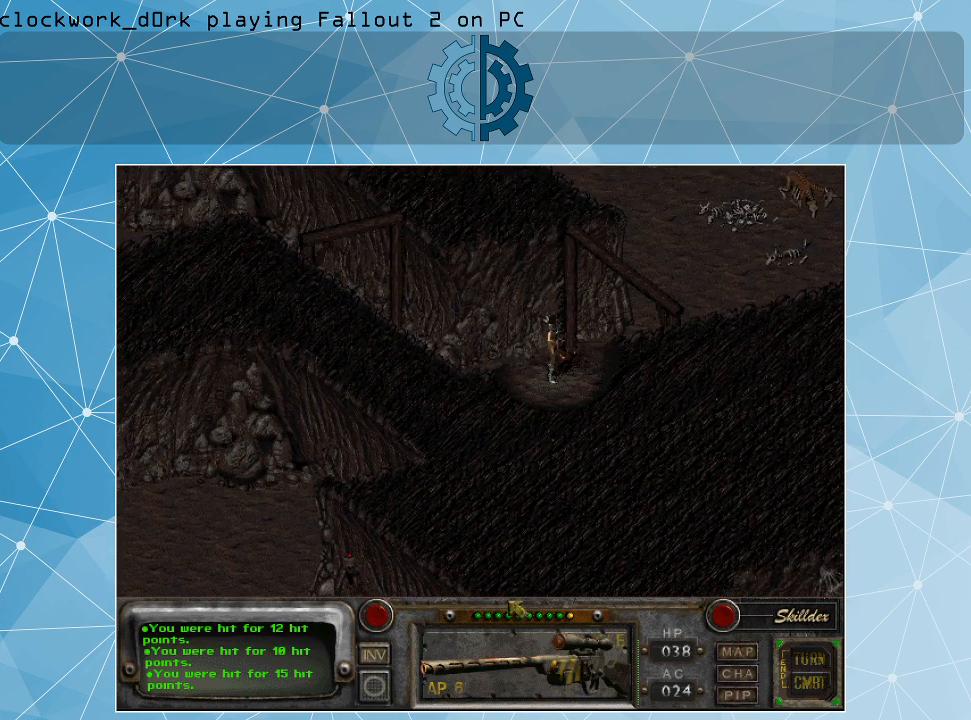
{"keys": [], "mouse": [], "events": []}
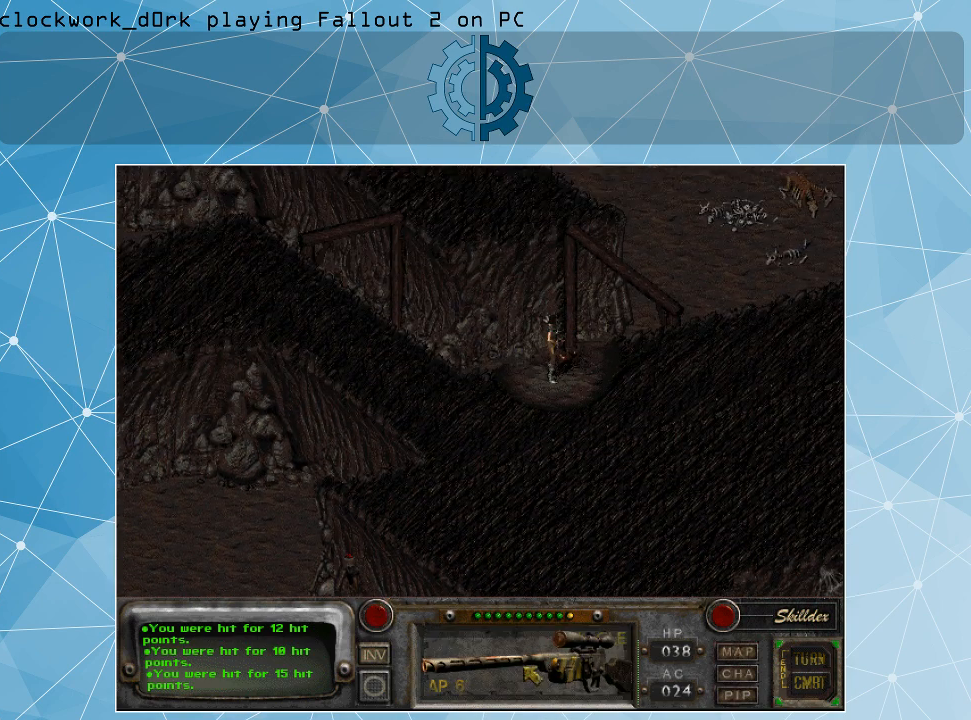
{"keys": [], "mouse": [], "events": [[34, "mouse_right", "down"], [134, "mouse_right", "up"], [300, "mouse_left", "down"], [400, "mouse_left", "up"]]}
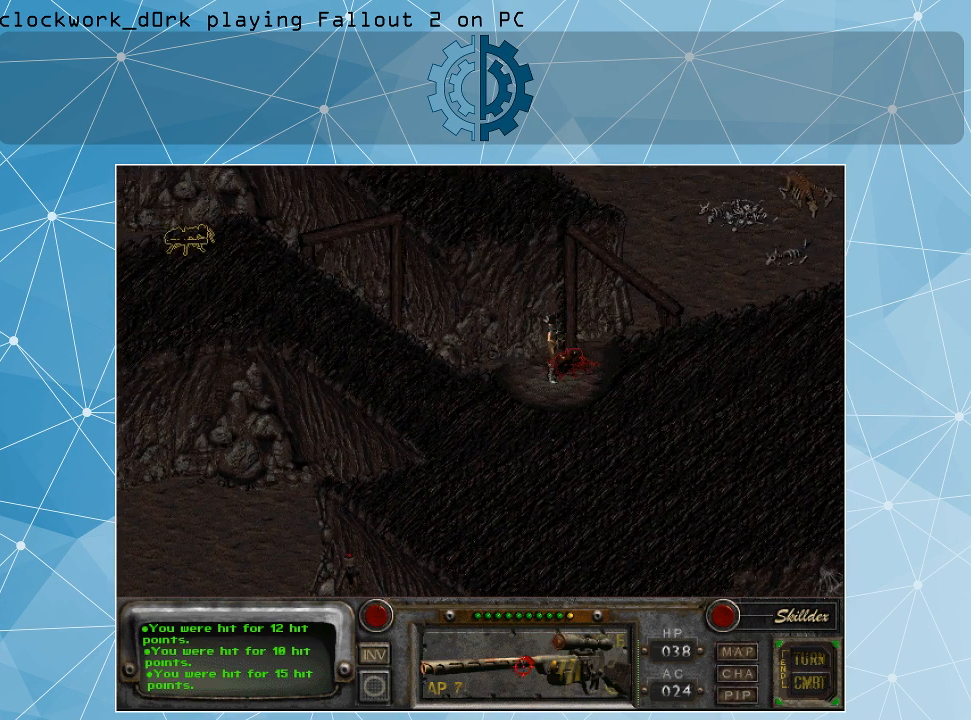
{"keys": [], "mouse": [], "events": []}
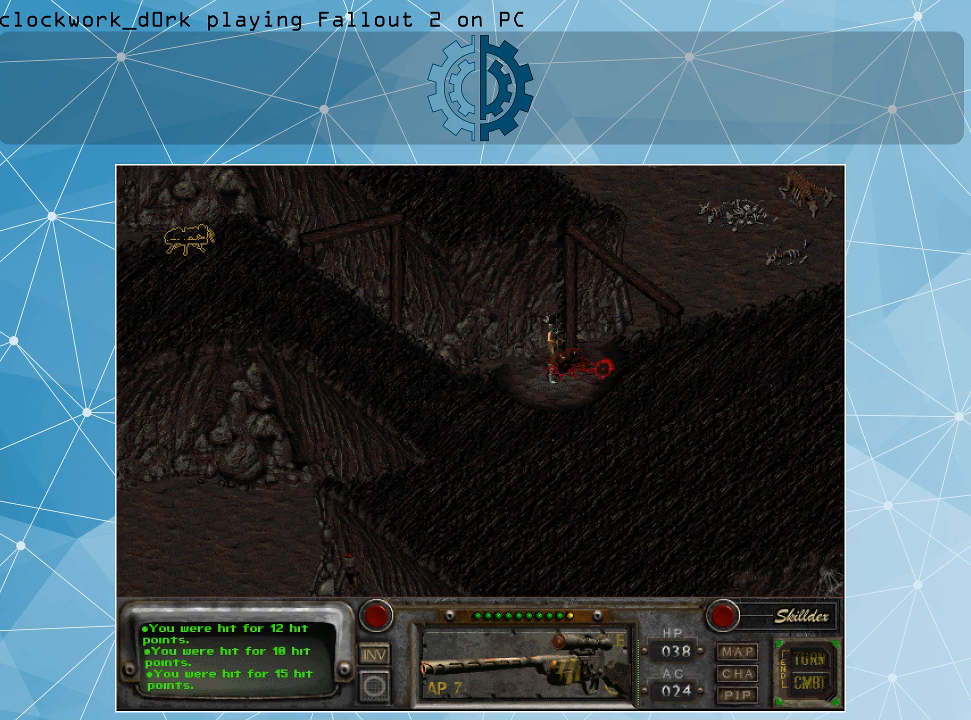
{"keys": [], "mouse": ["left"], "events": [[434, "mouse_left", "down"]]}
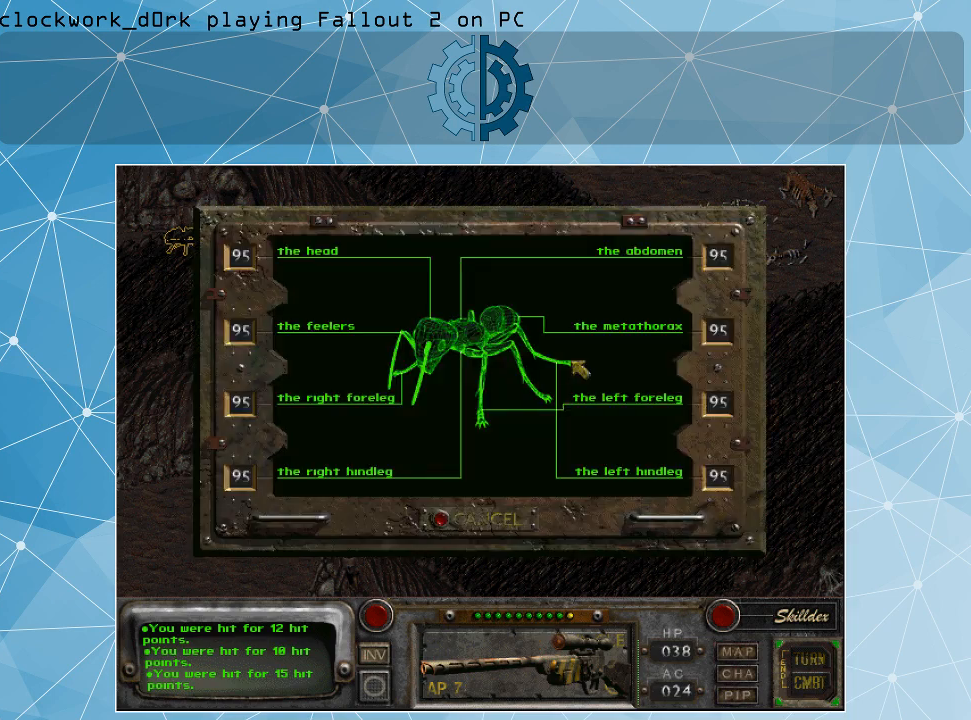
{"keys": [], "mouse": [], "events": [[34, "mouse_left", "up"]]}
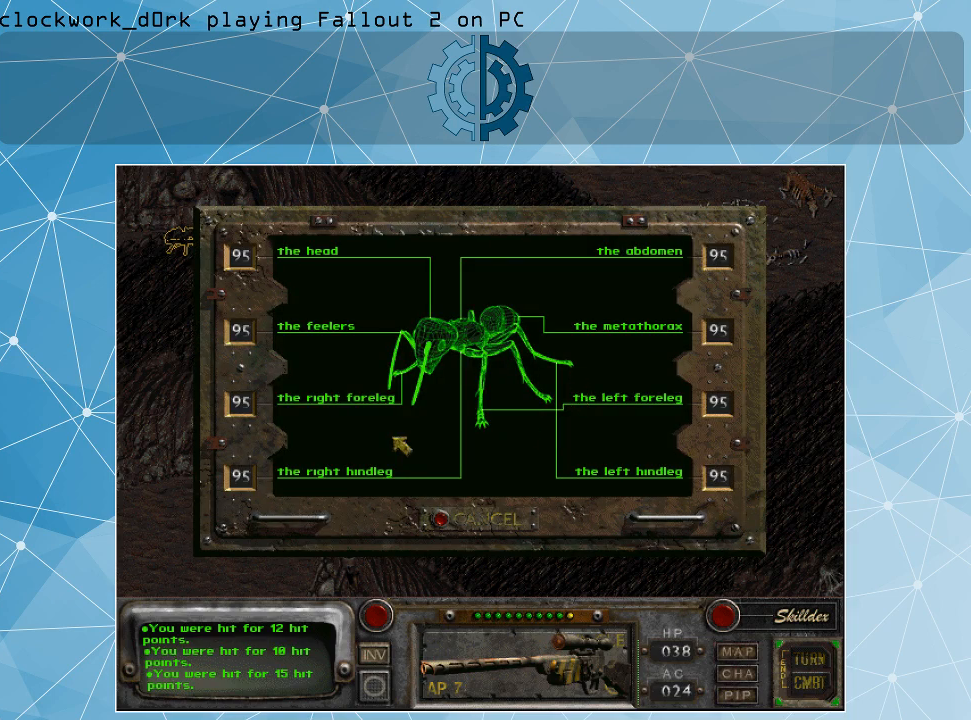
{"keys": [], "mouse": [], "events": []}
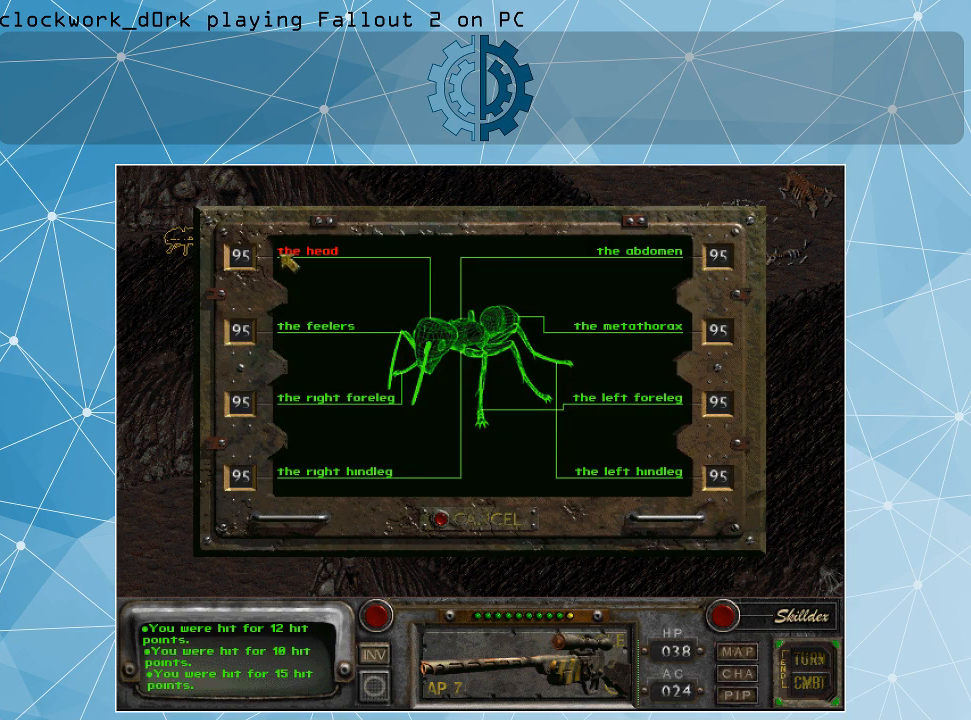
{"keys": [], "mouse": [], "events": [[334, "mouse_left", "down"], [434, "mouse_left", "up"]]}
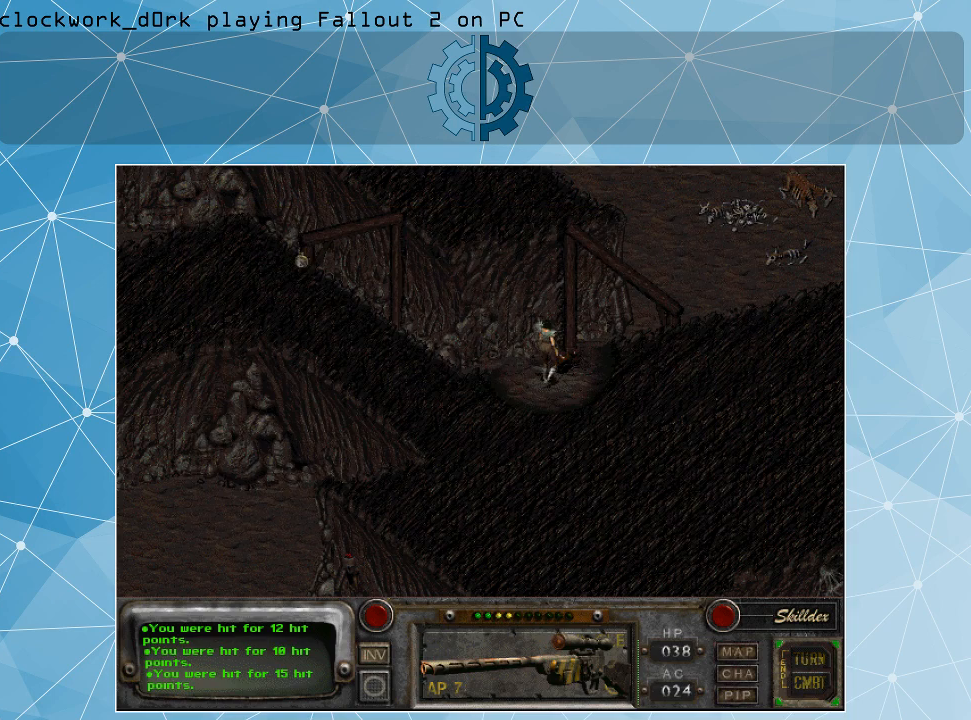
{"keys": [], "mouse": [], "events": []}
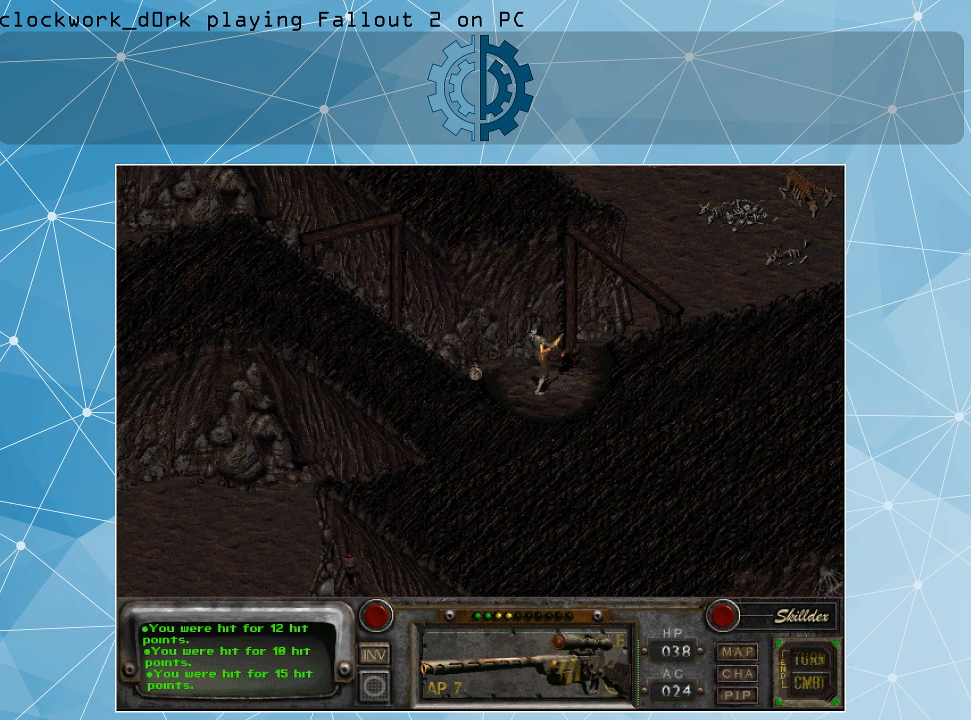
{"keys": [], "mouse": [], "events": []}
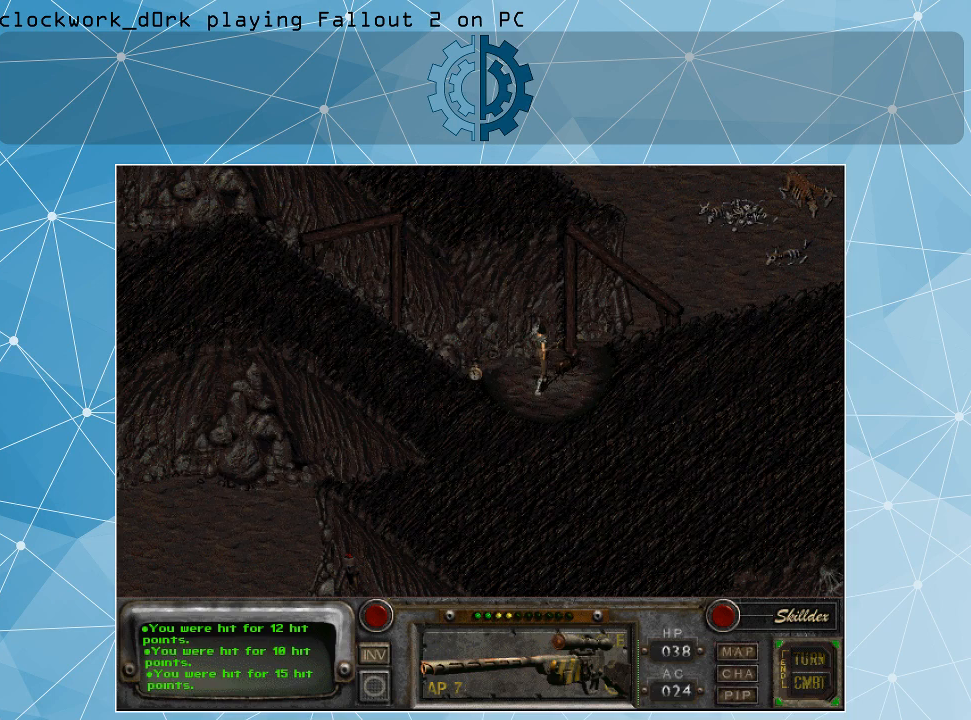
{"keys": [], "mouse": [], "events": []}
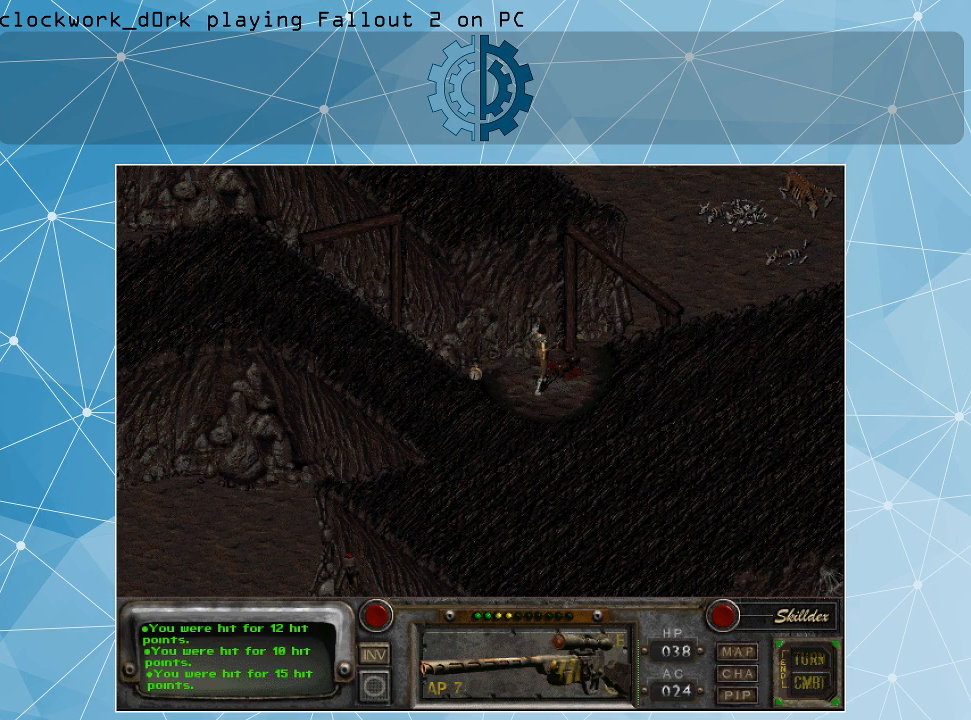
{"keys": [], "mouse": [], "events": []}
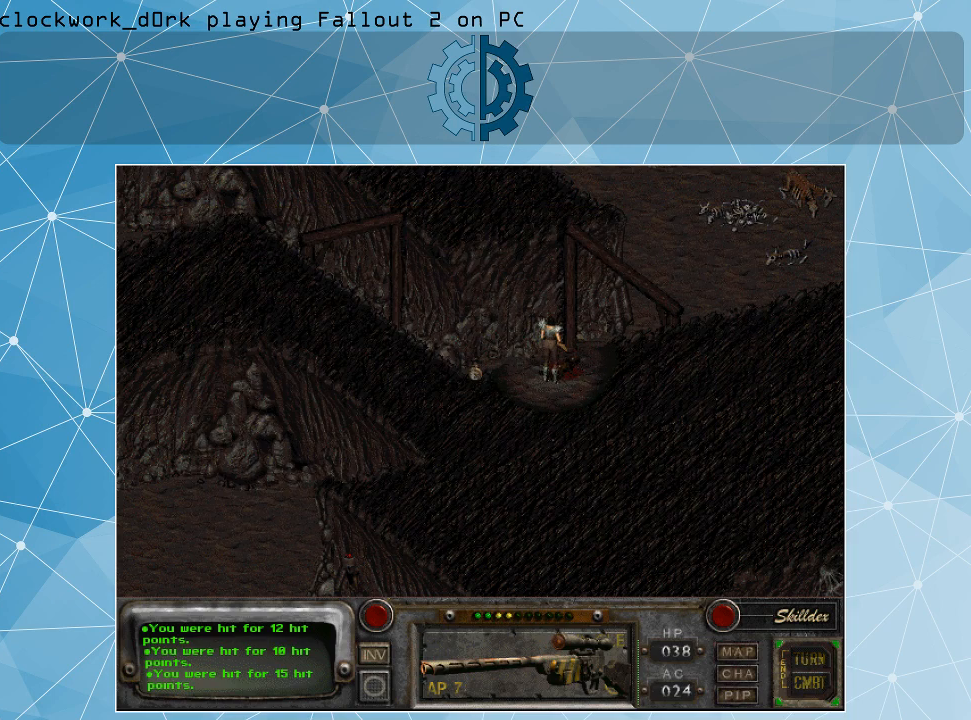
{"keys": [], "mouse": [], "events": []}
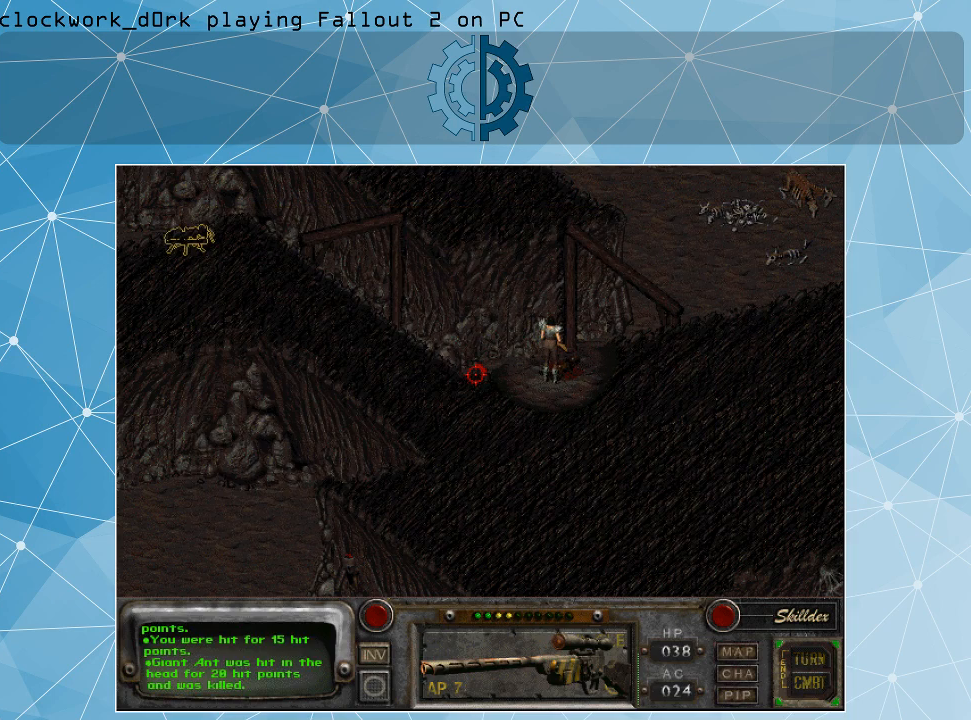
{"keys": [], "mouse": [], "events": []}
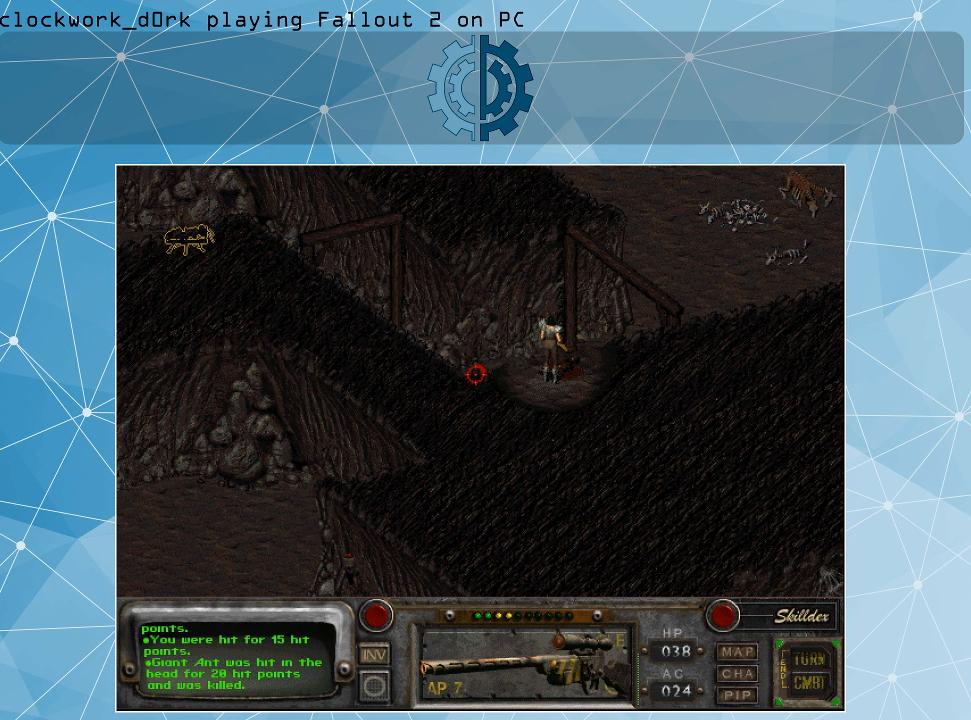
{"keys": [], "mouse": [], "events": [[67, "return", "down"], [134, "return", "up"]]}
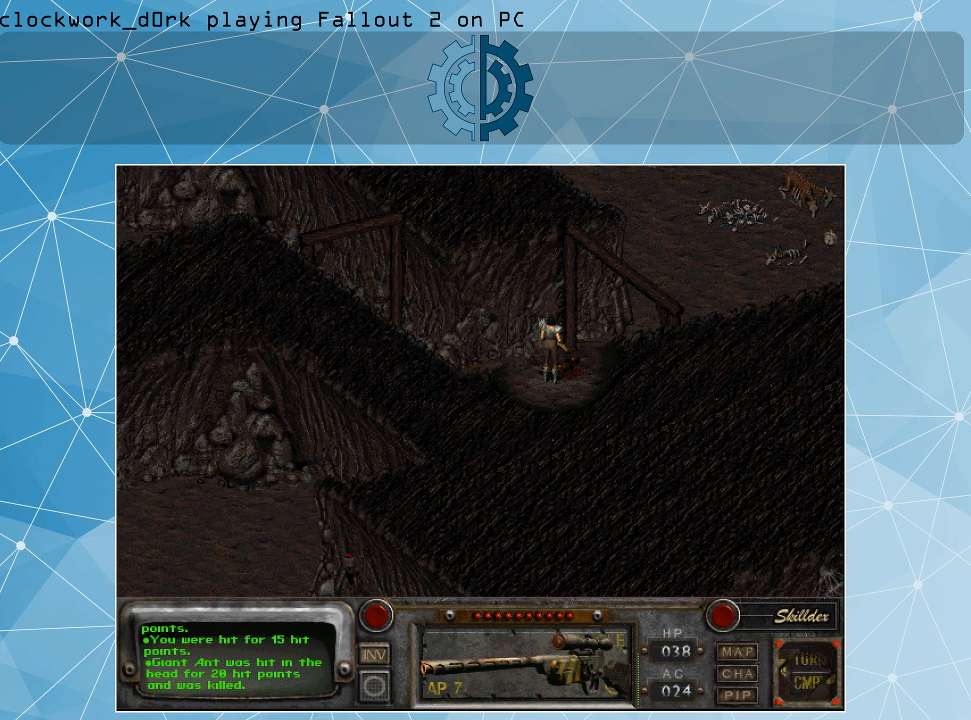
{"keys": [], "mouse": [], "events": []}
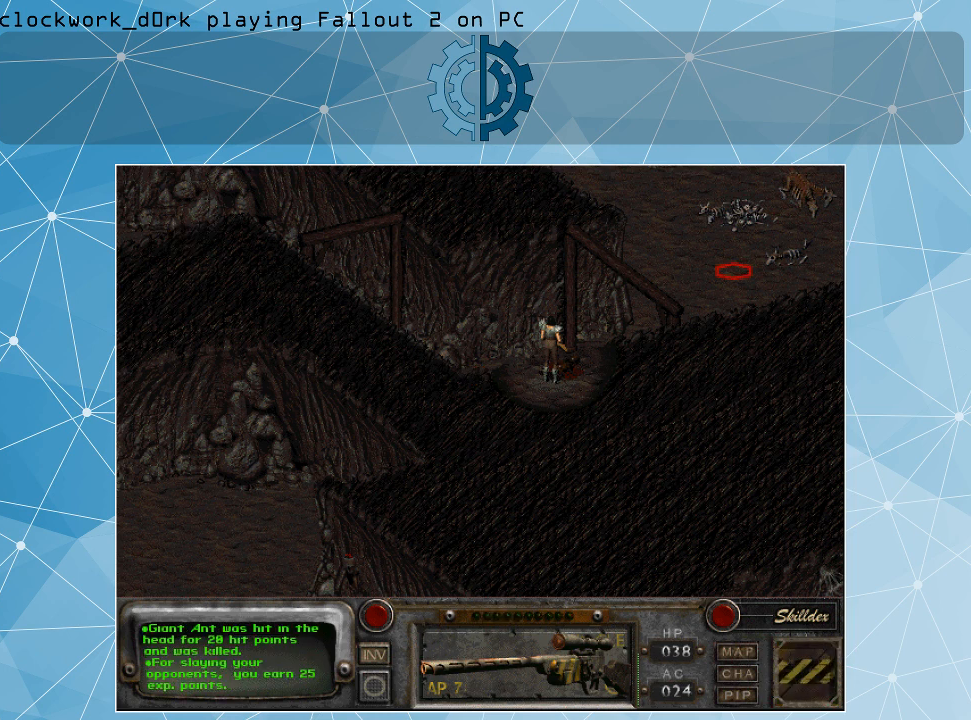
{"keys": [], "mouse": [], "events": []}
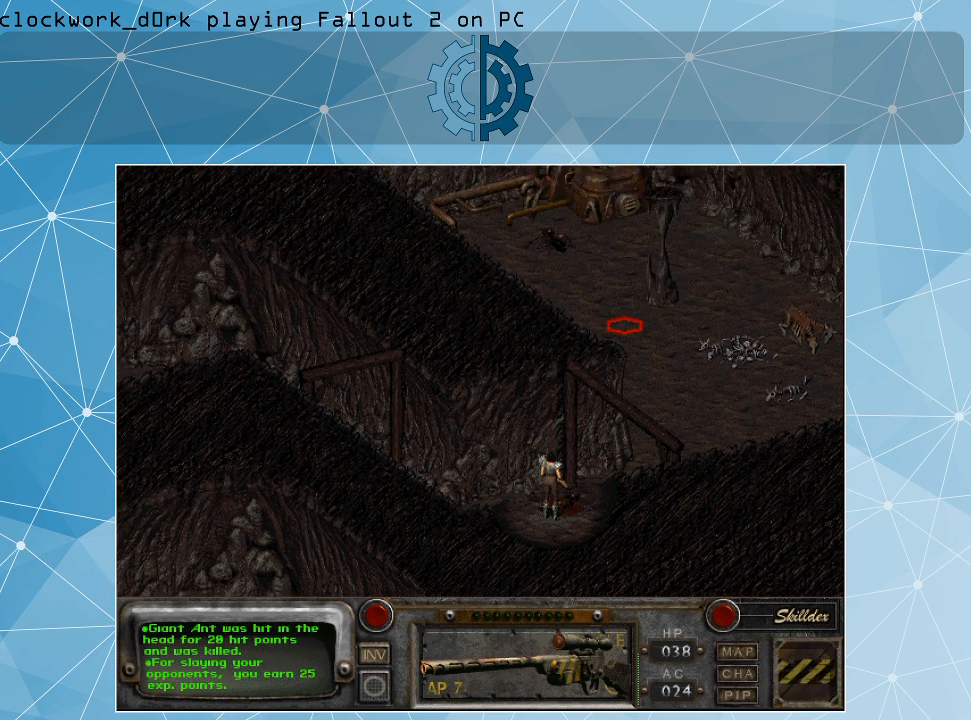
{"keys": [], "mouse": [], "events": []}
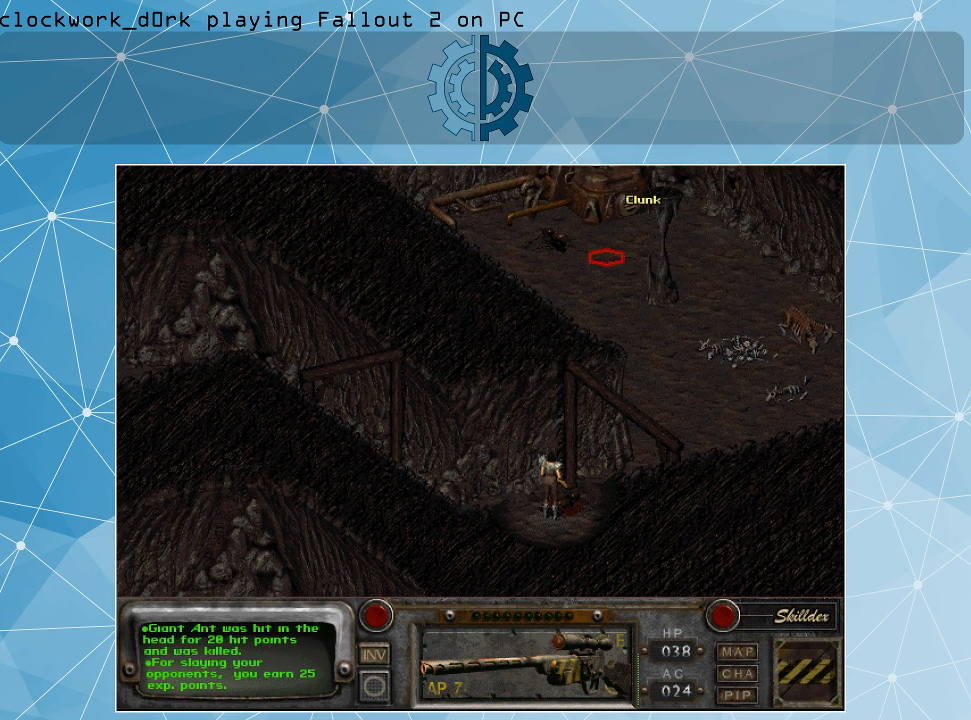
{"keys": [], "mouse": [], "events": [[267, "mouse_left", "down"], [367, "mouse_left", "up"]]}
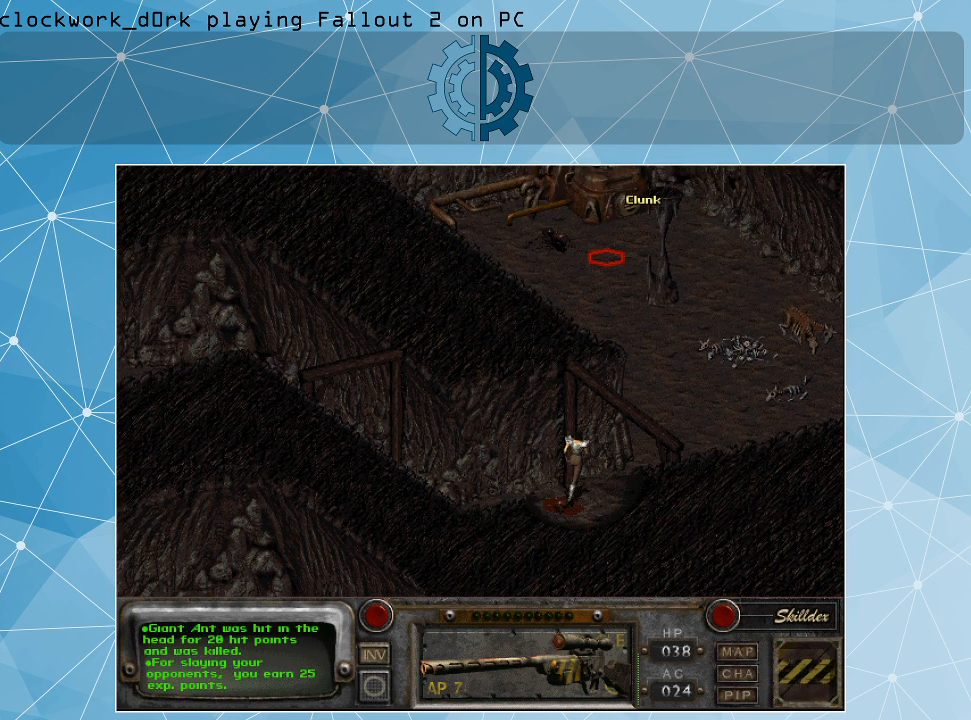
{"keys": [], "mouse": [], "events": []}
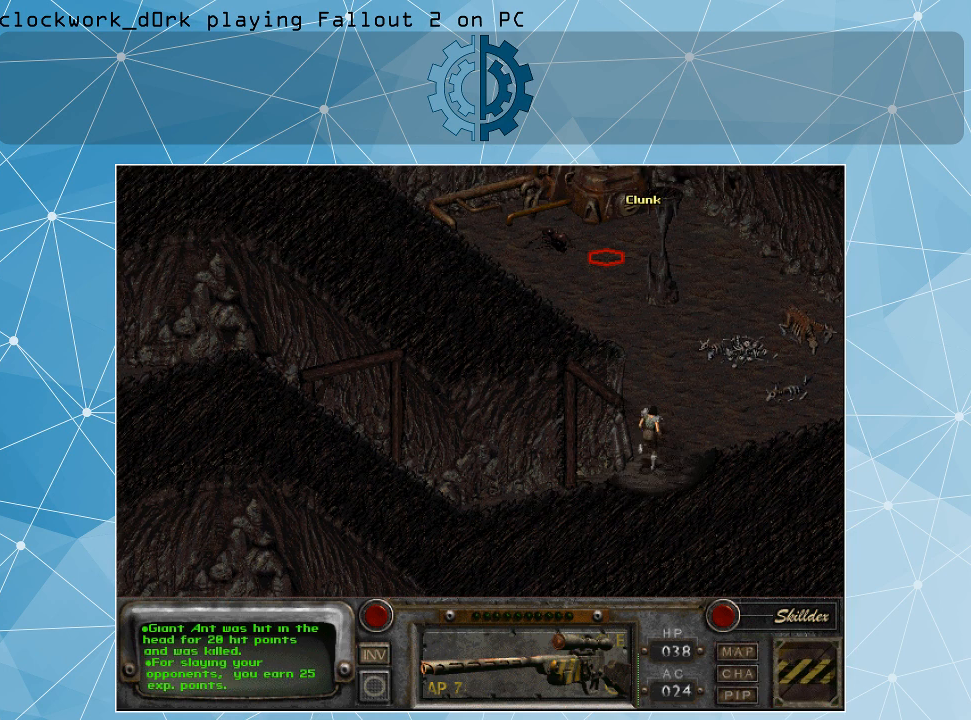
{"keys": [], "mouse": [], "events": []}
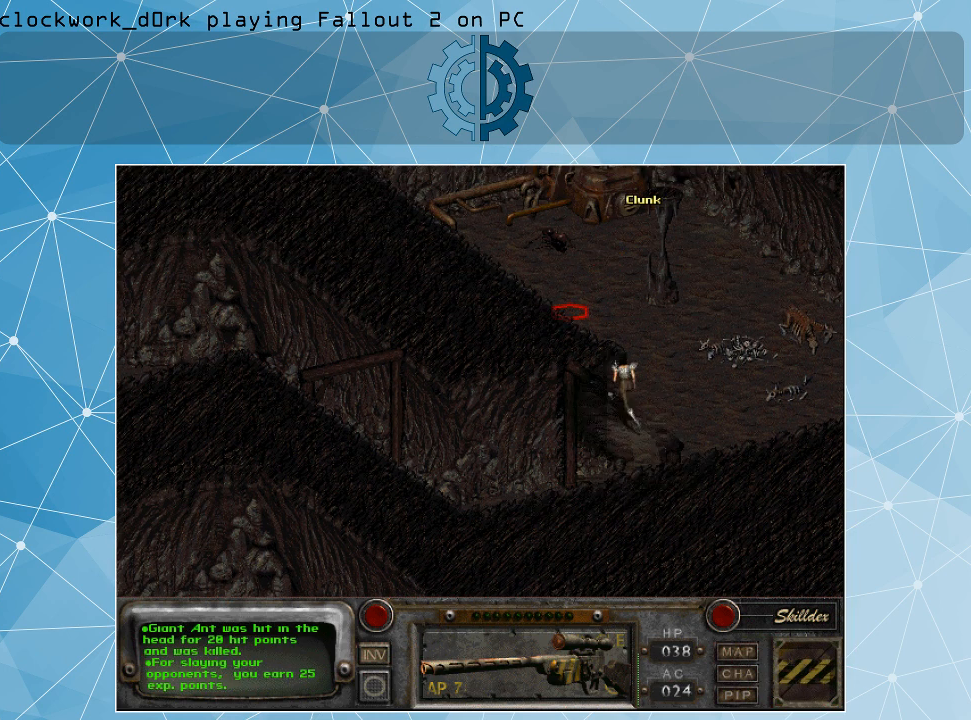
{"keys": [], "mouse": [], "events": []}
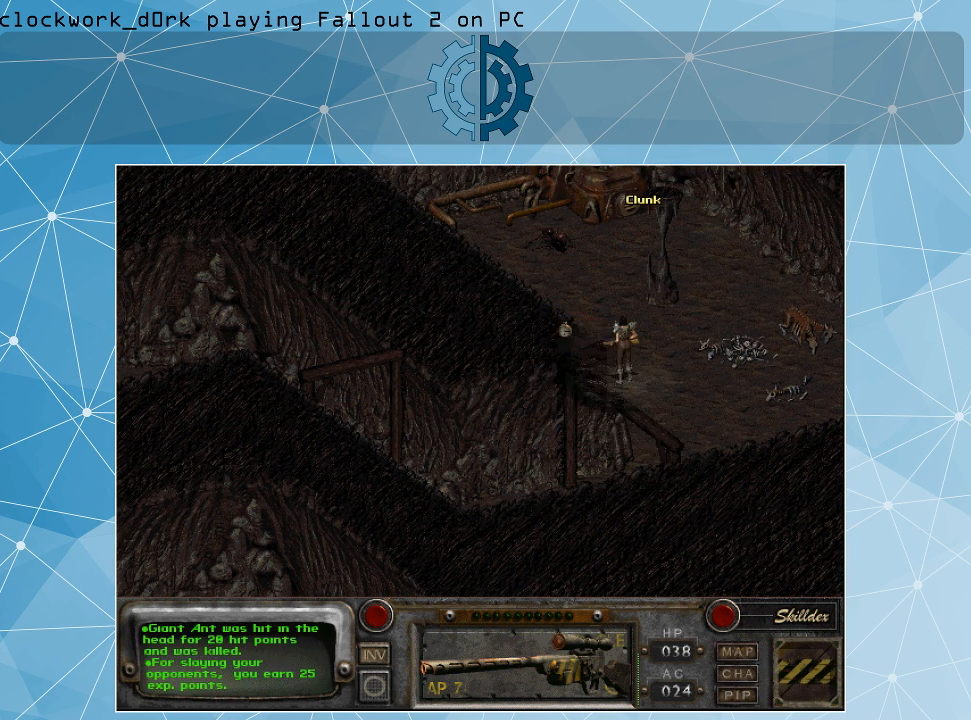
{"keys": [], "mouse": [], "events": []}
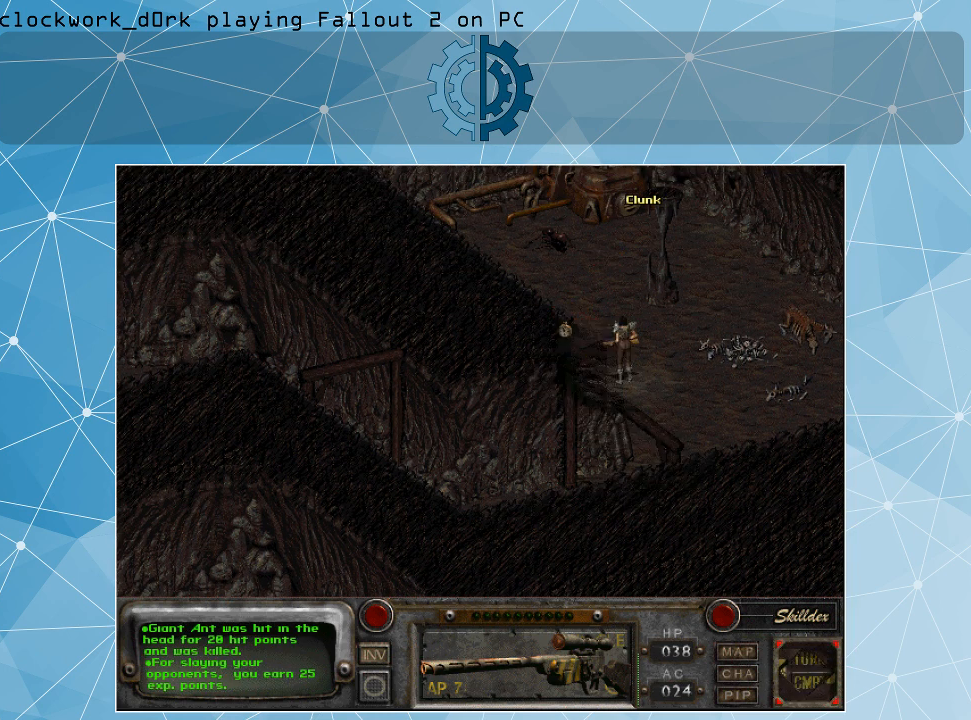
{"keys": [], "mouse": [], "events": []}
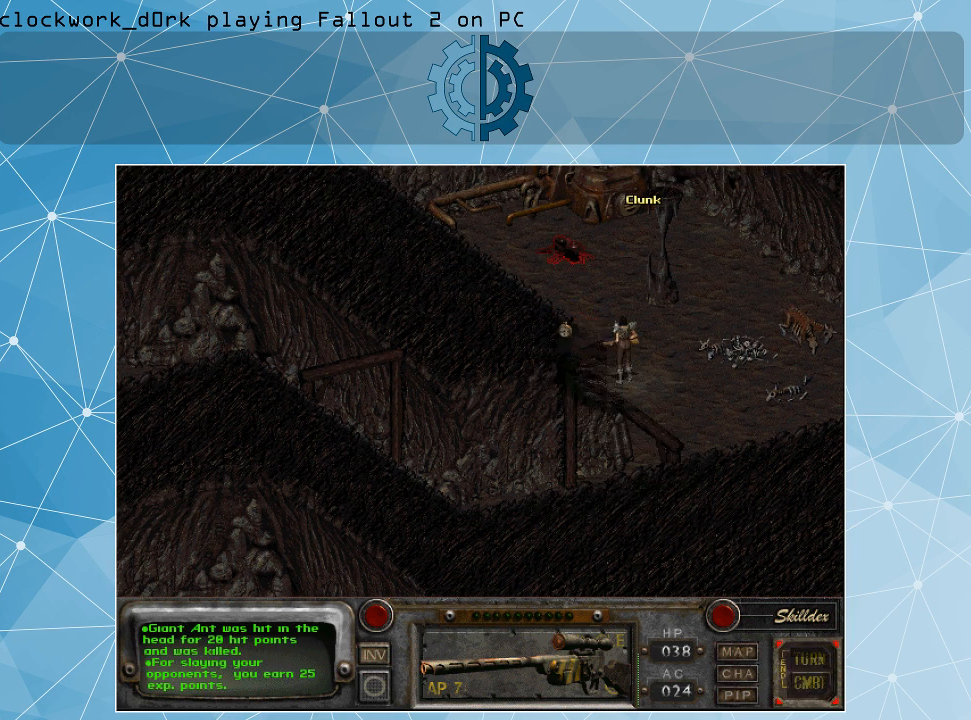
{"keys": [], "mouse": [], "events": []}
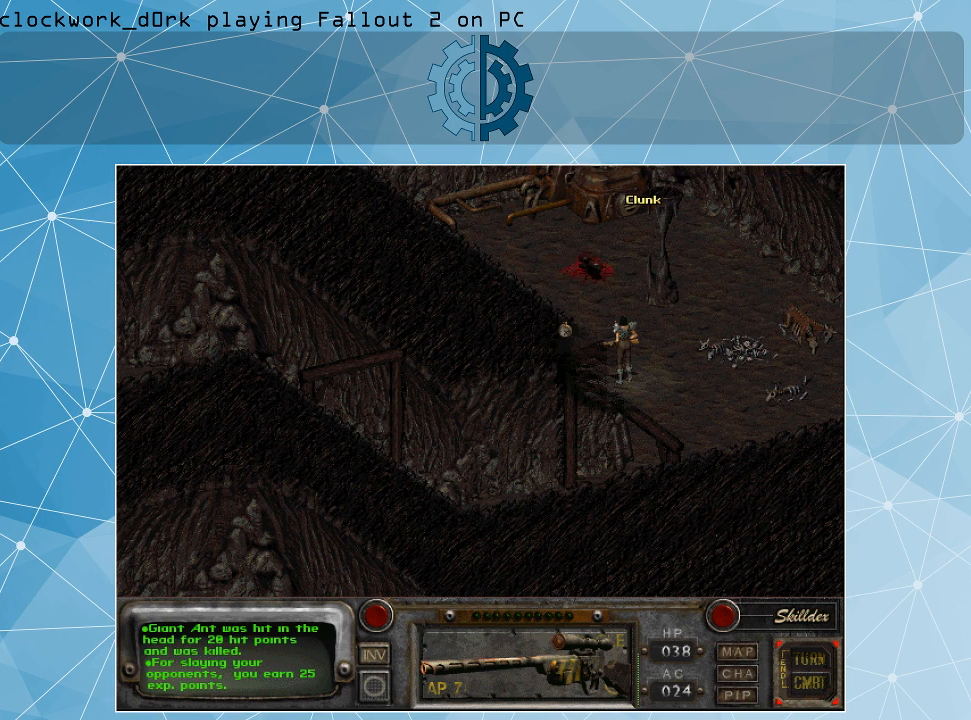
{"keys": [], "mouse": [], "events": []}
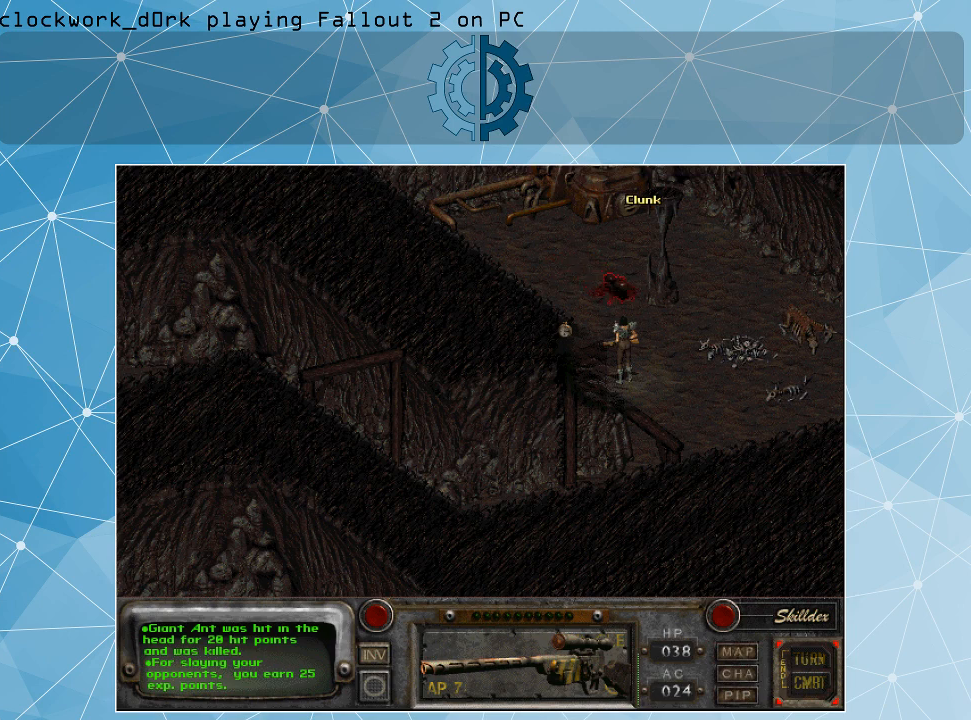
{"keys": [], "mouse": [], "events": []}
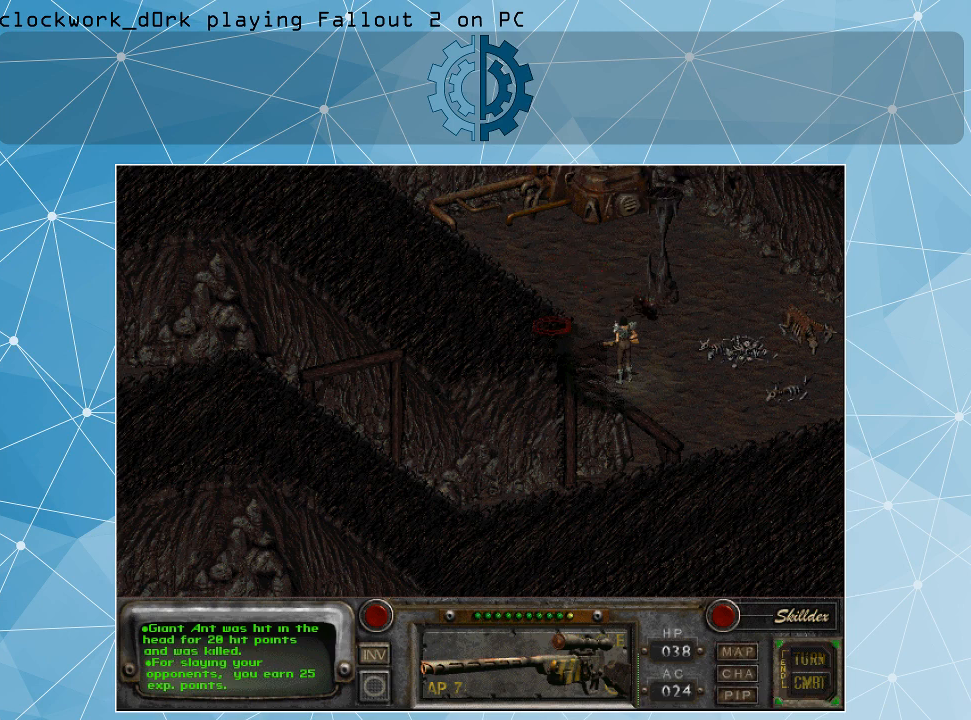
{"keys": [], "mouse": [], "events": []}
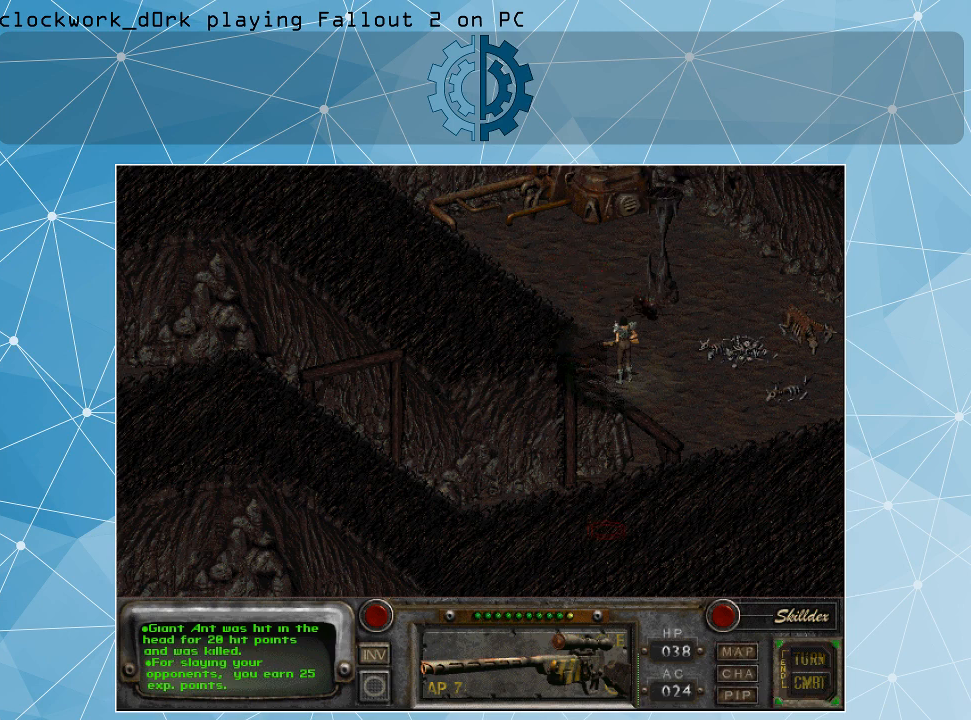
{"keys": [], "mouse": [], "events": []}